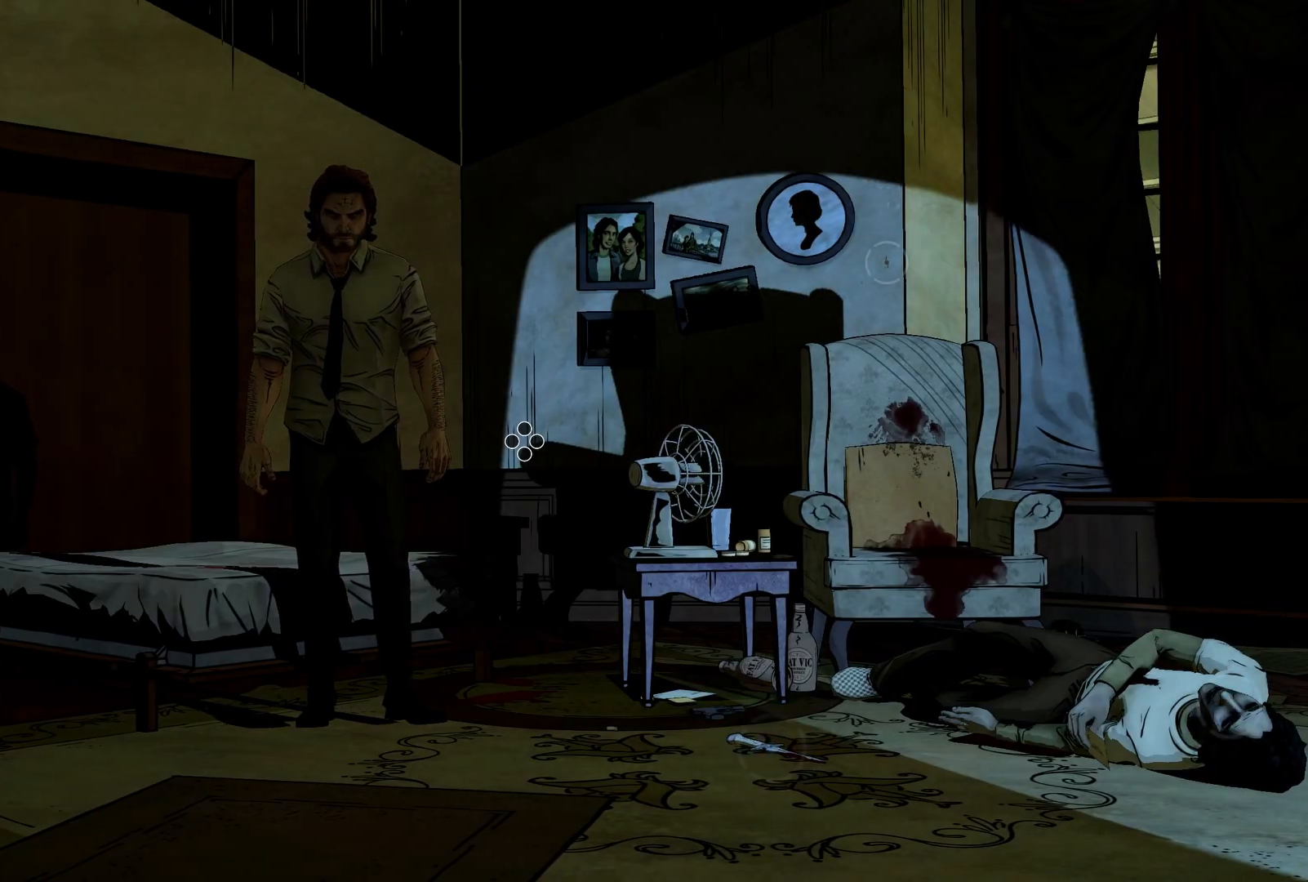
Gameplay with a controller (Xbox layout); each line is a JSON object with the inputs held at the frame after it (dt_ms = milliseconds from this image to that frame). "events" lists button and stick changes between this image and that frame as [ms after this image, input, new state], when the widget could be followed in between. Not read: DPAD_RIGHT L3 R2 R3.
{"dt_ms": 500, "buttons": [], "left_stick": "center", "right_stick": "down", "events": [[167, "right_stick", "down"]]}
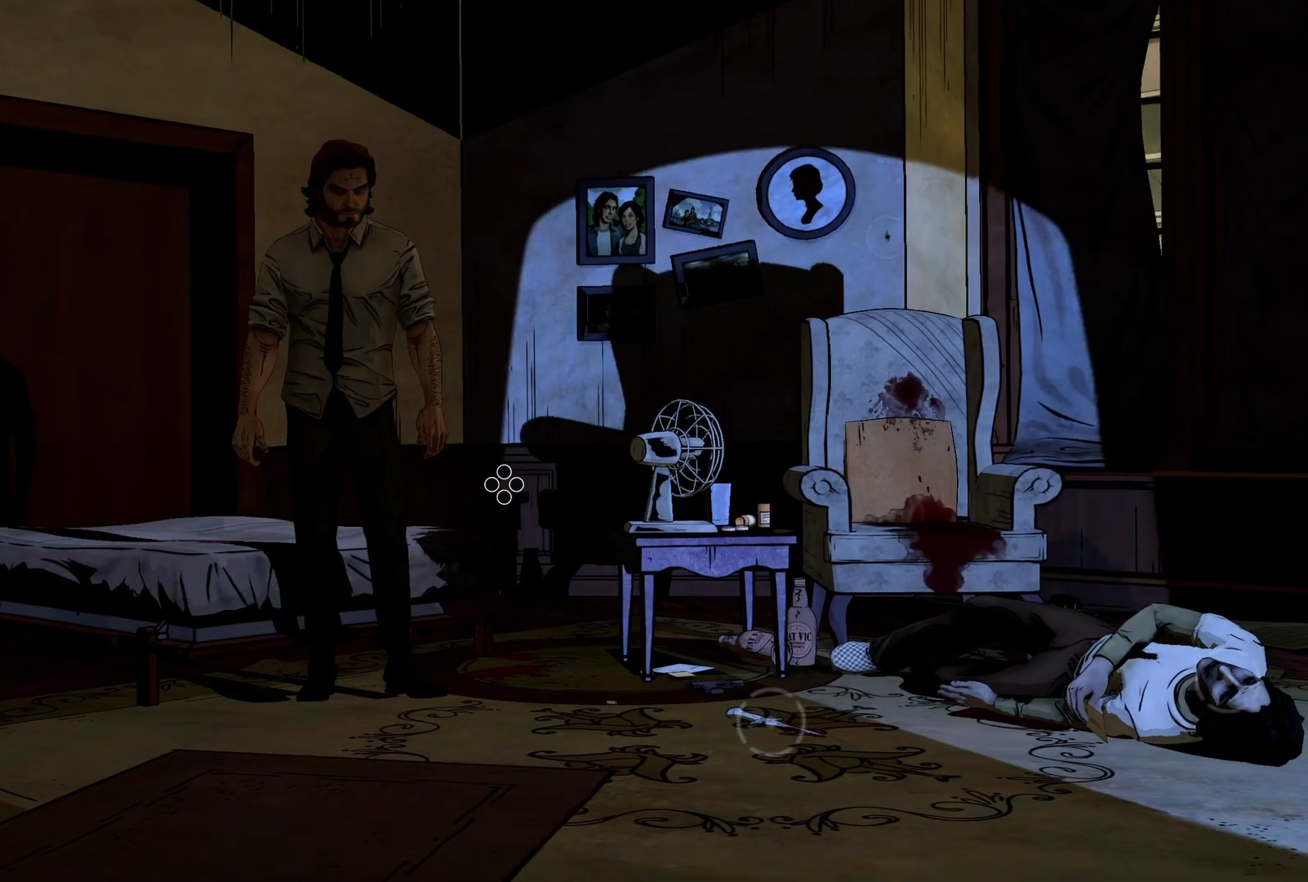
{"dt_ms": 500, "buttons": [], "left_stick": "center", "right_stick": "down", "events": [[33, "right_stick", "center"], [83, "right_stick", "right"], [283, "right_stick", "down-right"], [467, "right_stick", "down"]]}
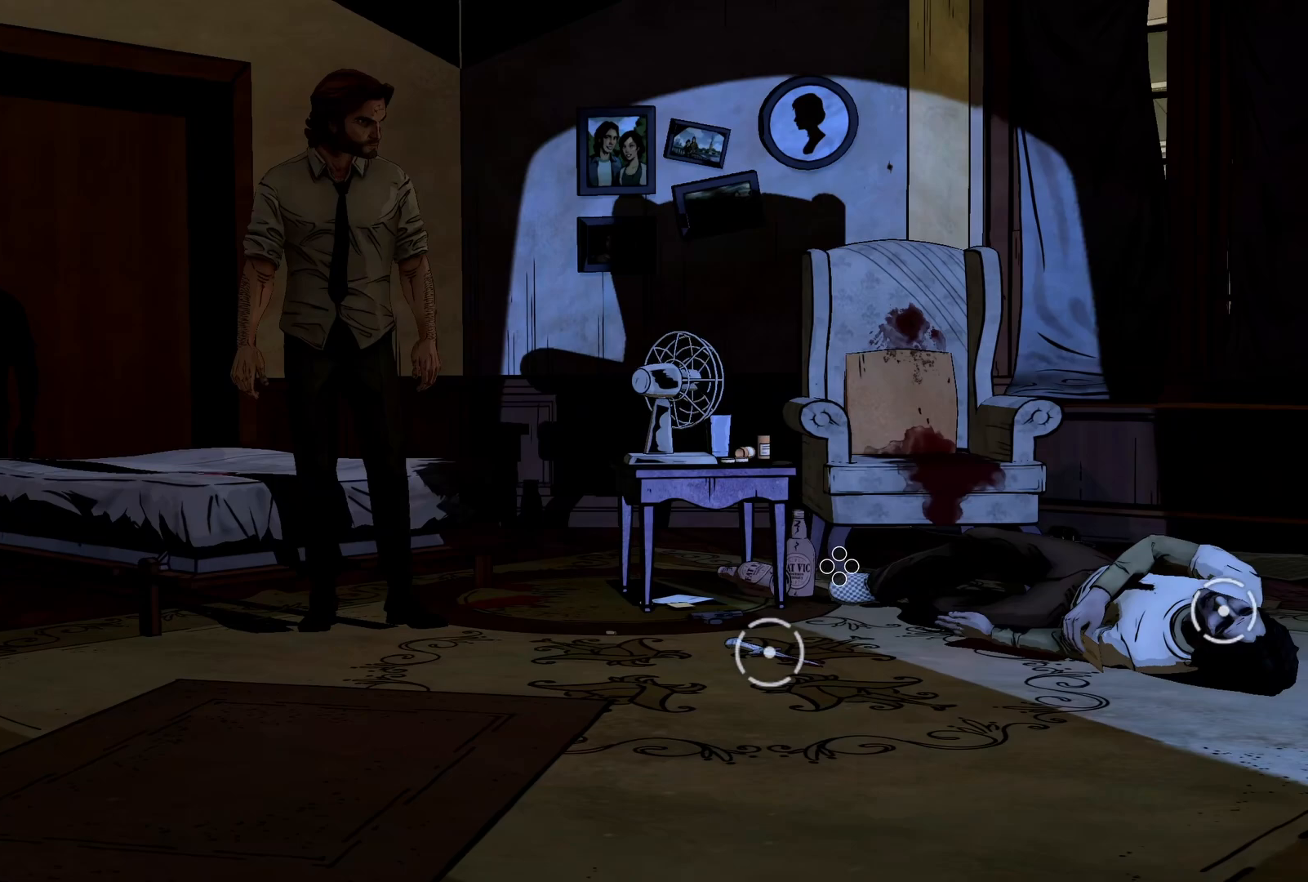
{"dt_ms": 500, "buttons": [], "left_stick": "center", "right_stick": "center", "events": [[317, "right_stick", "center"]]}
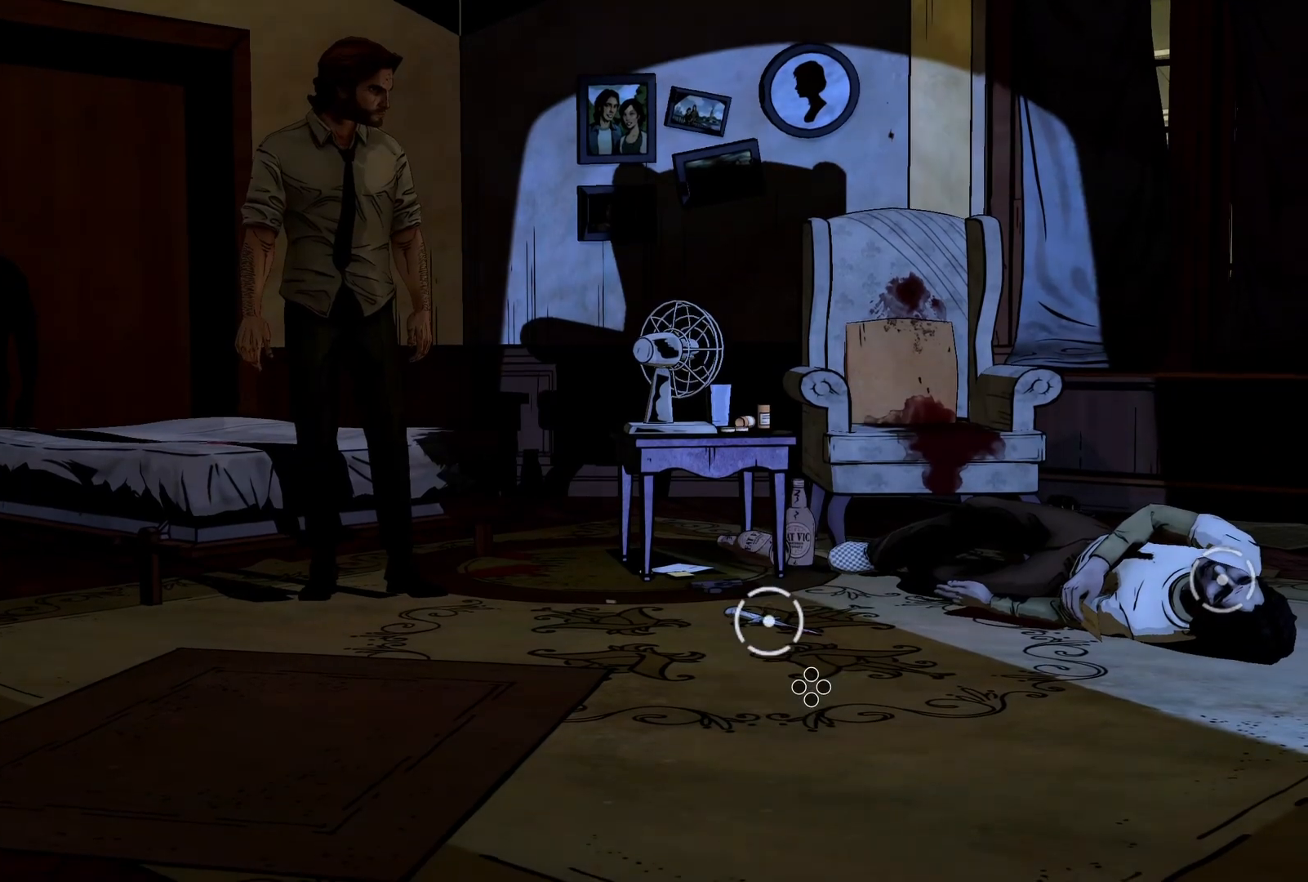
{"dt_ms": 500, "buttons": [], "left_stick": "center", "right_stick": "center", "events": [[217, "right_stick", "up-left"], [350, "right_stick", "center"]]}
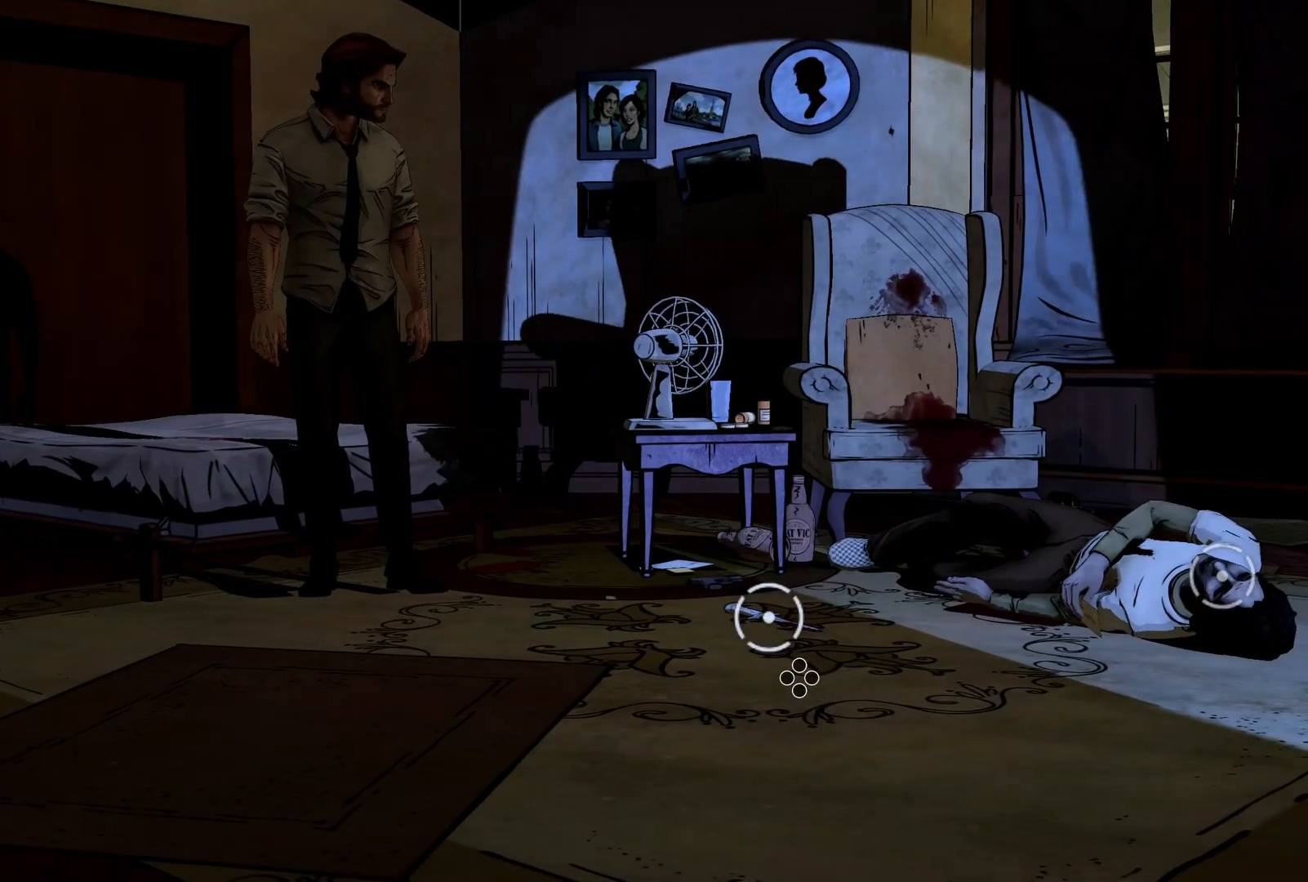
{"dt_ms": 500, "buttons": [], "left_stick": "center", "right_stick": "center", "events": [[67, "right_stick", "up"], [167, "right_stick", "center"]]}
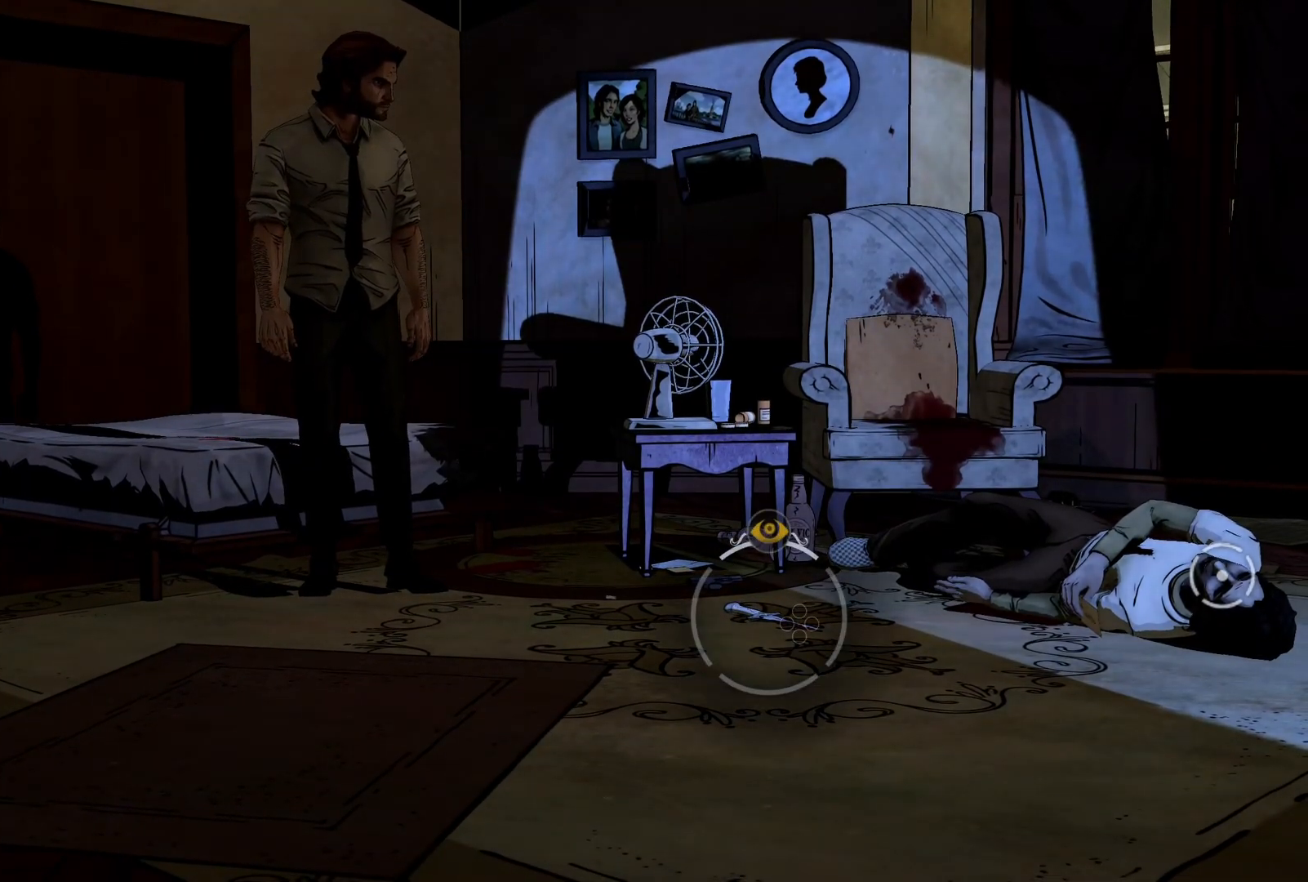
{"dt_ms": 500, "buttons": ["Y"], "left_stick": "center", "right_stick": "center", "events": [[100, "A", "down"], [183, "A", "up"], [450, "Y", "down"]]}
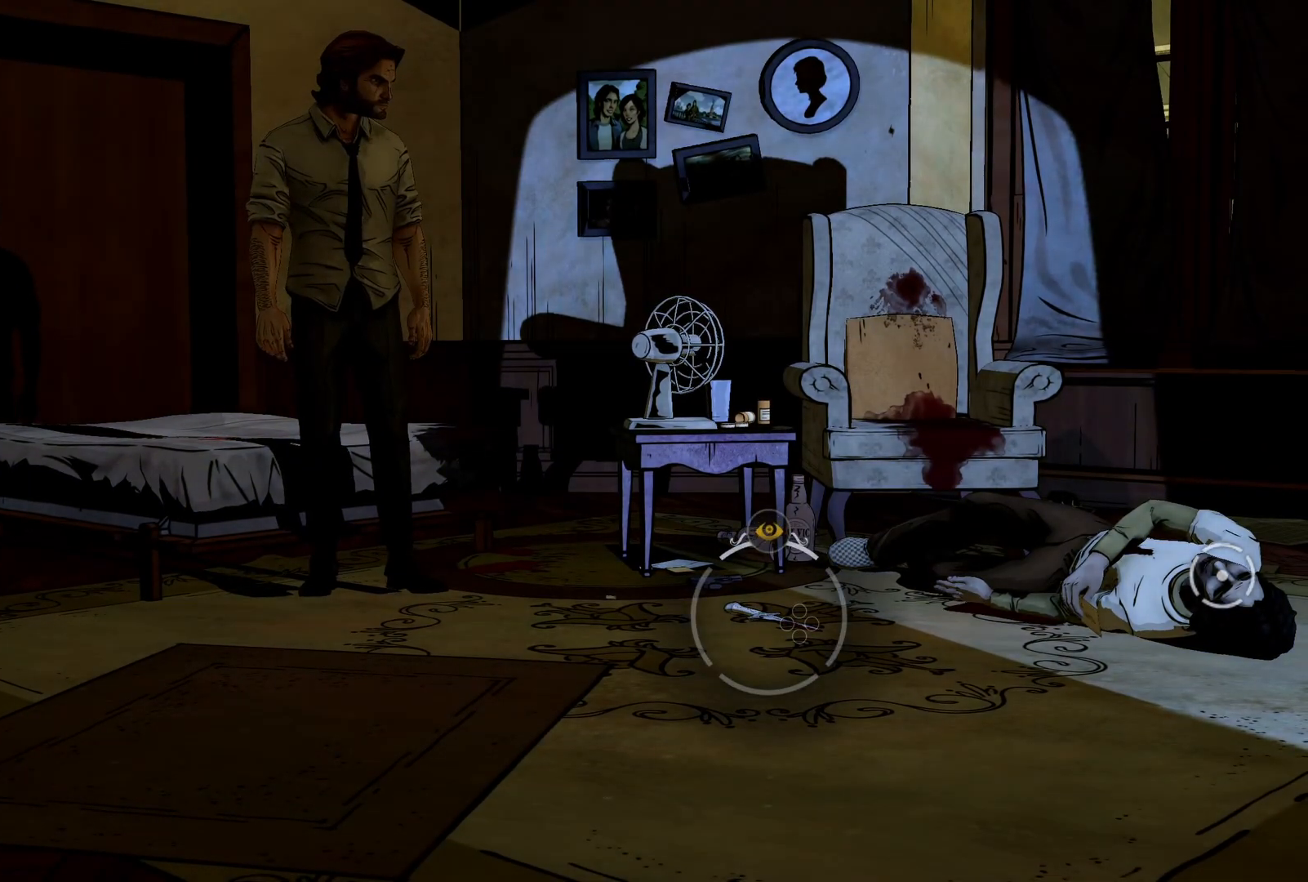
{"dt_ms": 500, "buttons": [], "left_stick": "center", "right_stick": "center", "events": [[83, "Y", "up"]]}
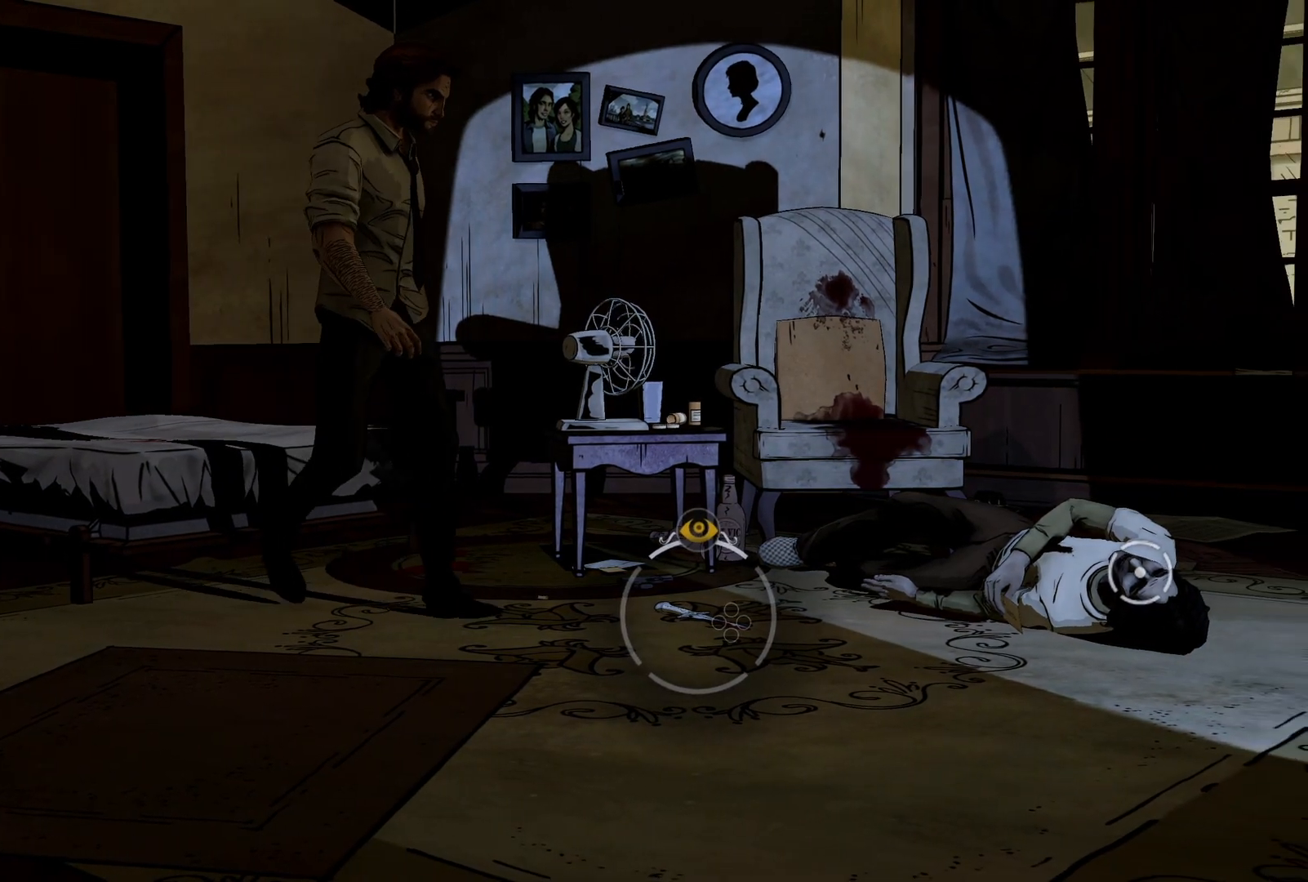
{"dt_ms": 500, "buttons": [], "left_stick": "center", "right_stick": "center", "events": []}
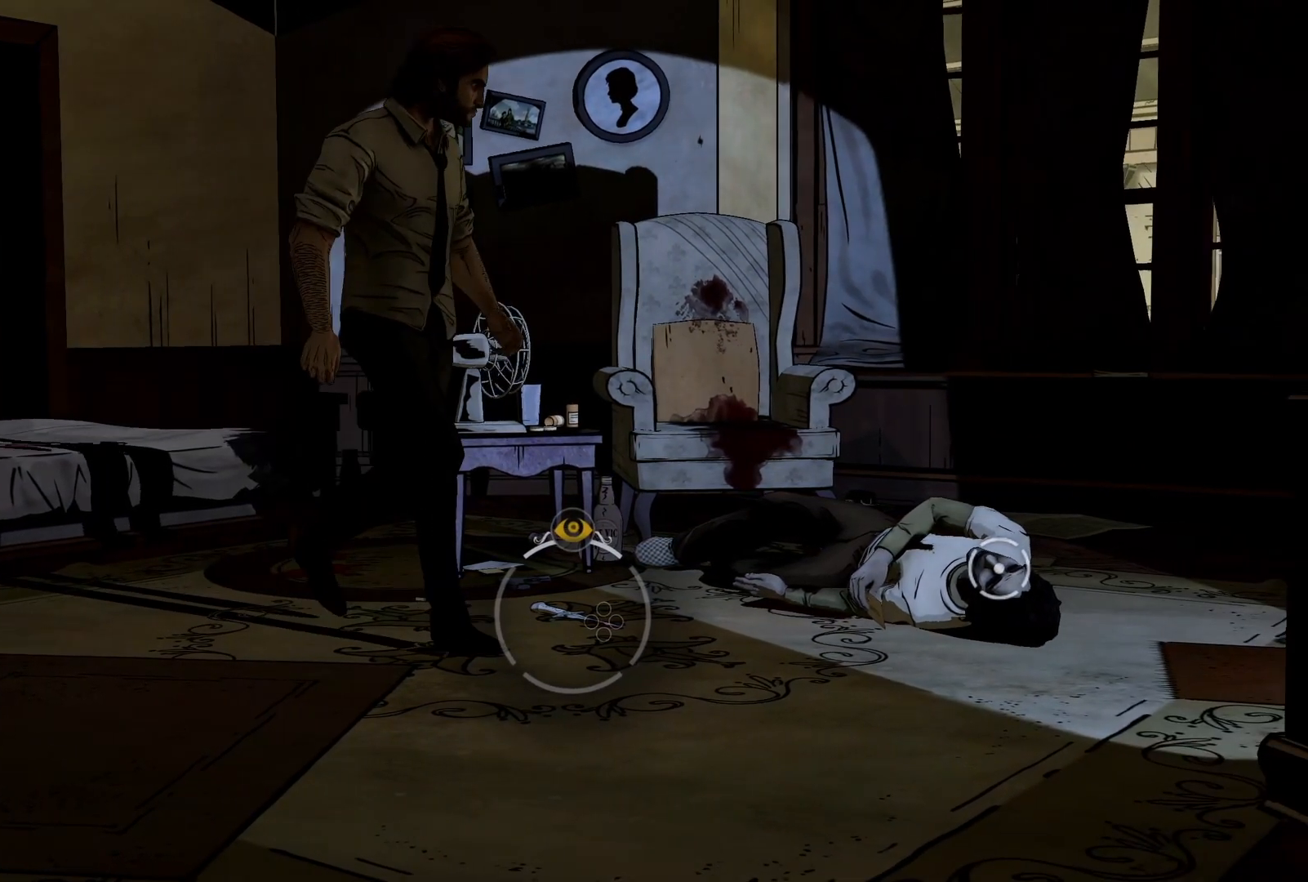
{"dt_ms": 500, "buttons": [], "left_stick": "center", "right_stick": "center", "events": []}
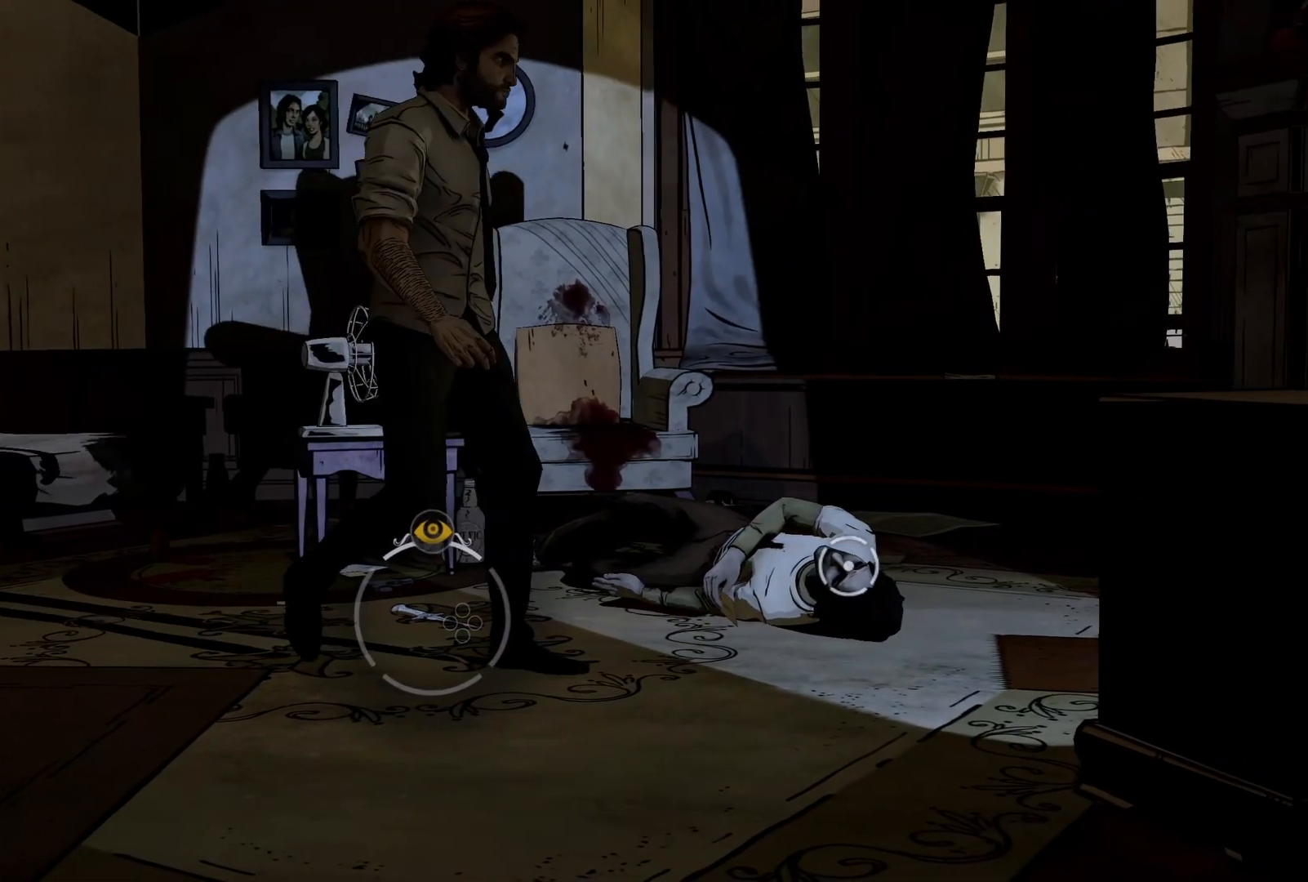
{"dt_ms": 500, "buttons": [], "left_stick": "center", "right_stick": "center", "events": []}
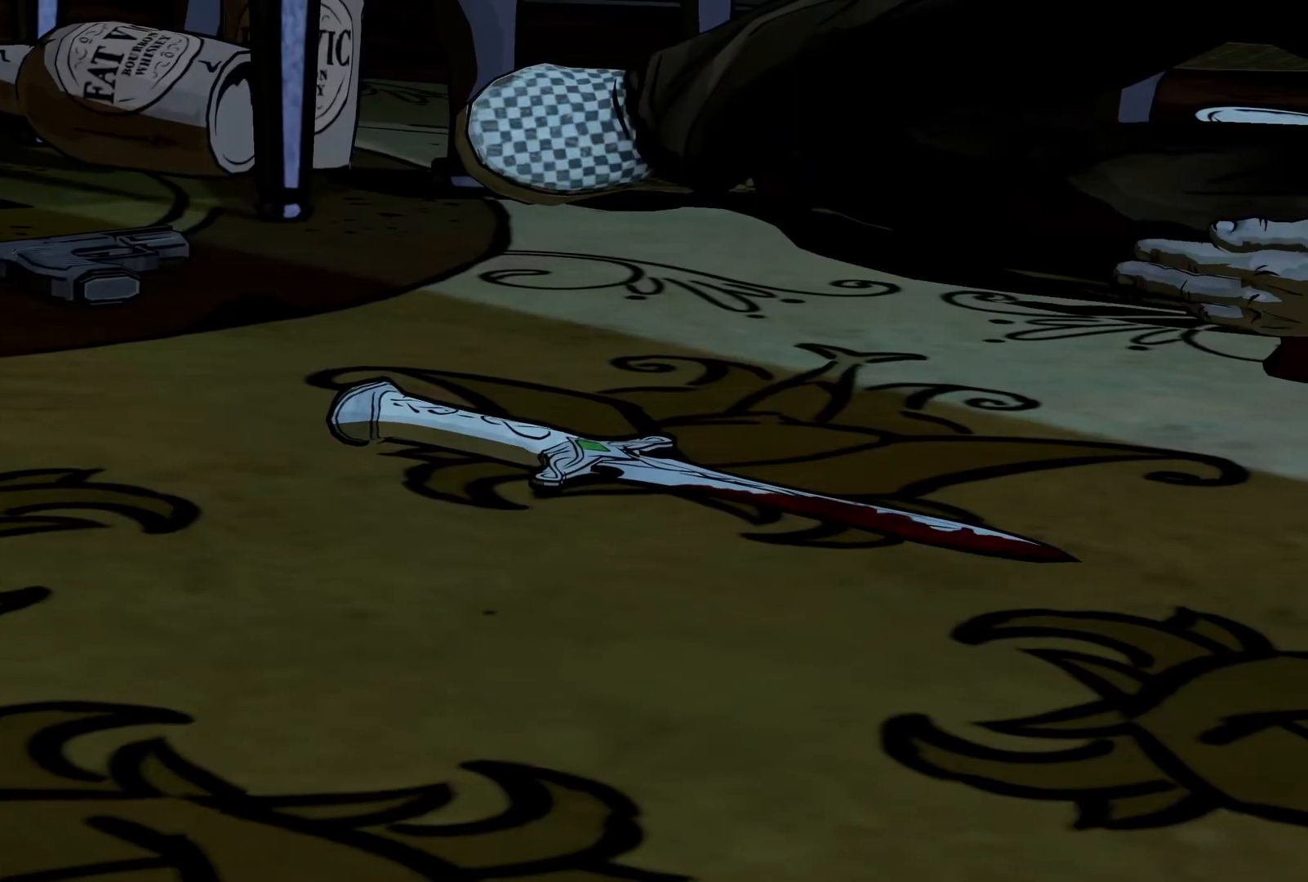
{"dt_ms": 500, "buttons": [], "left_stick": "center", "right_stick": "center", "events": []}
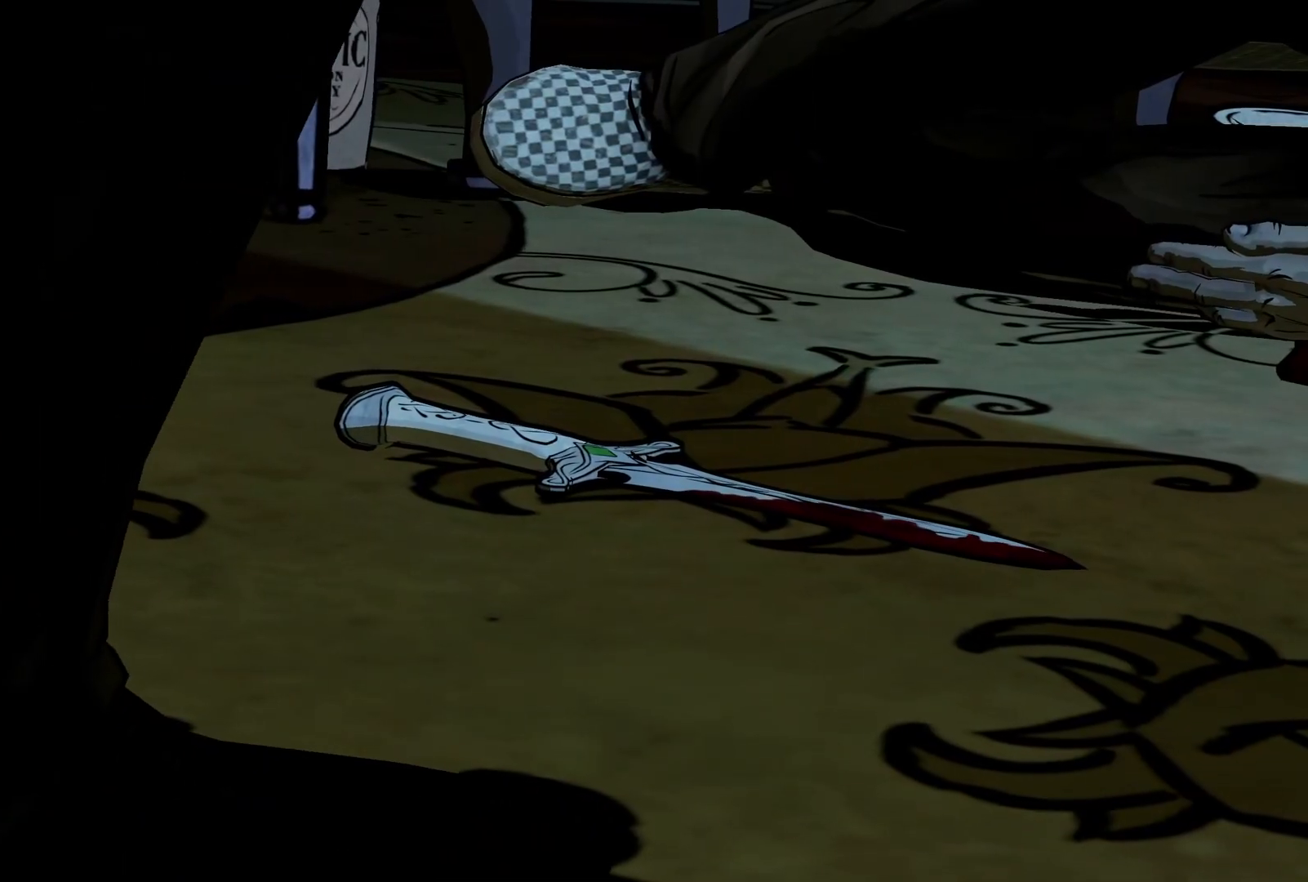
{"dt_ms": 500, "buttons": [], "left_stick": "center", "right_stick": "center", "events": []}
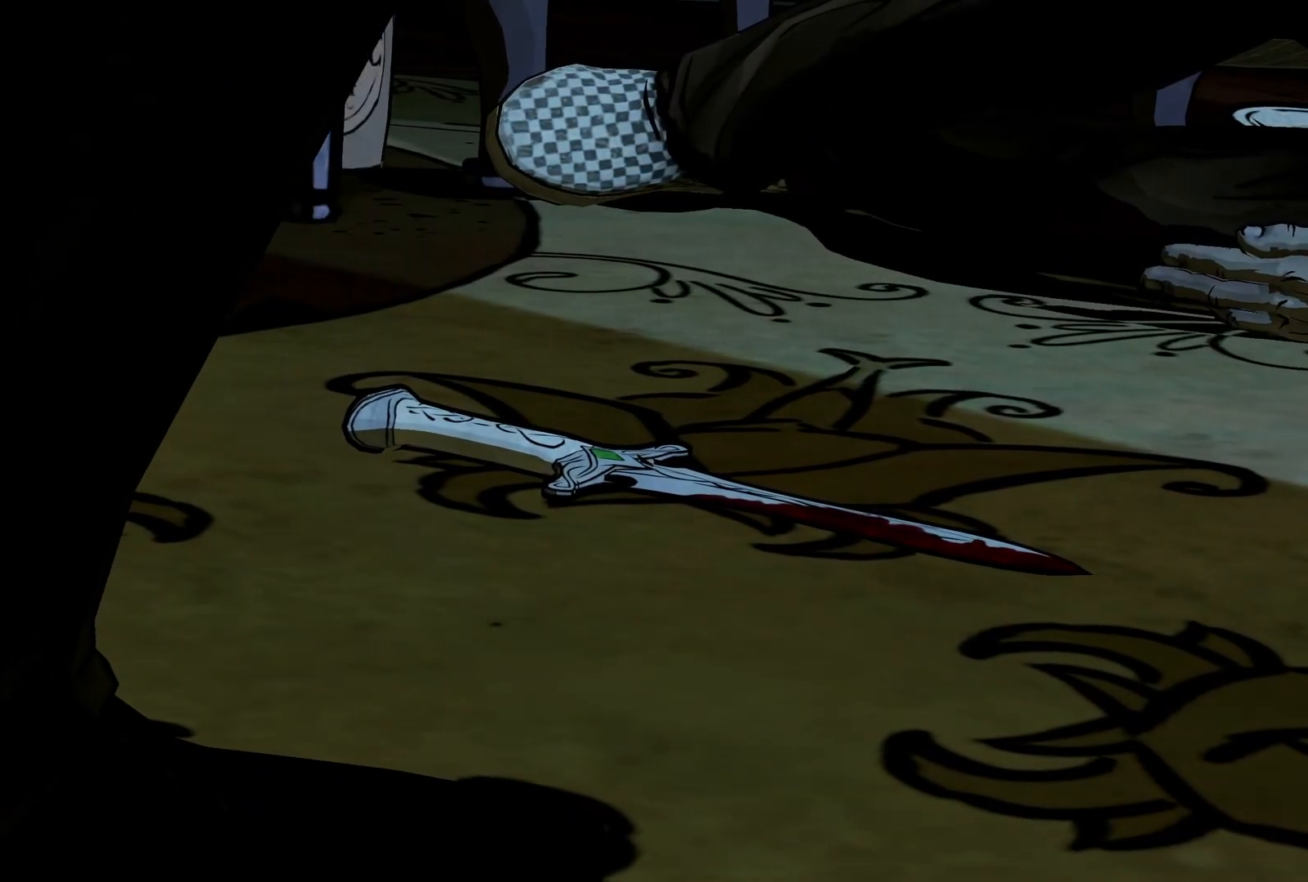
{"dt_ms": 500, "buttons": [], "left_stick": "center", "right_stick": "center", "events": []}
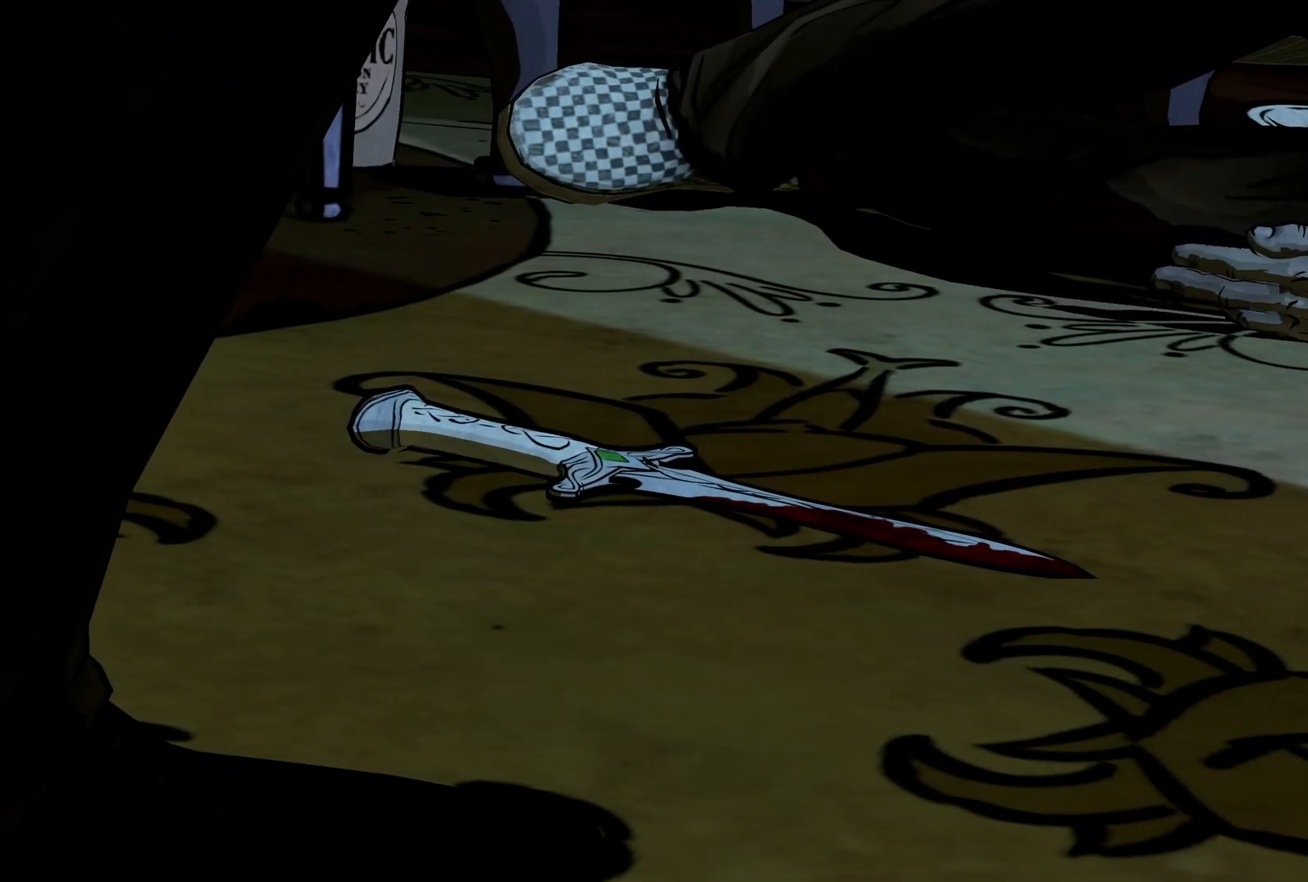
{"dt_ms": 500, "buttons": [], "left_stick": "center", "right_stick": "center", "events": []}
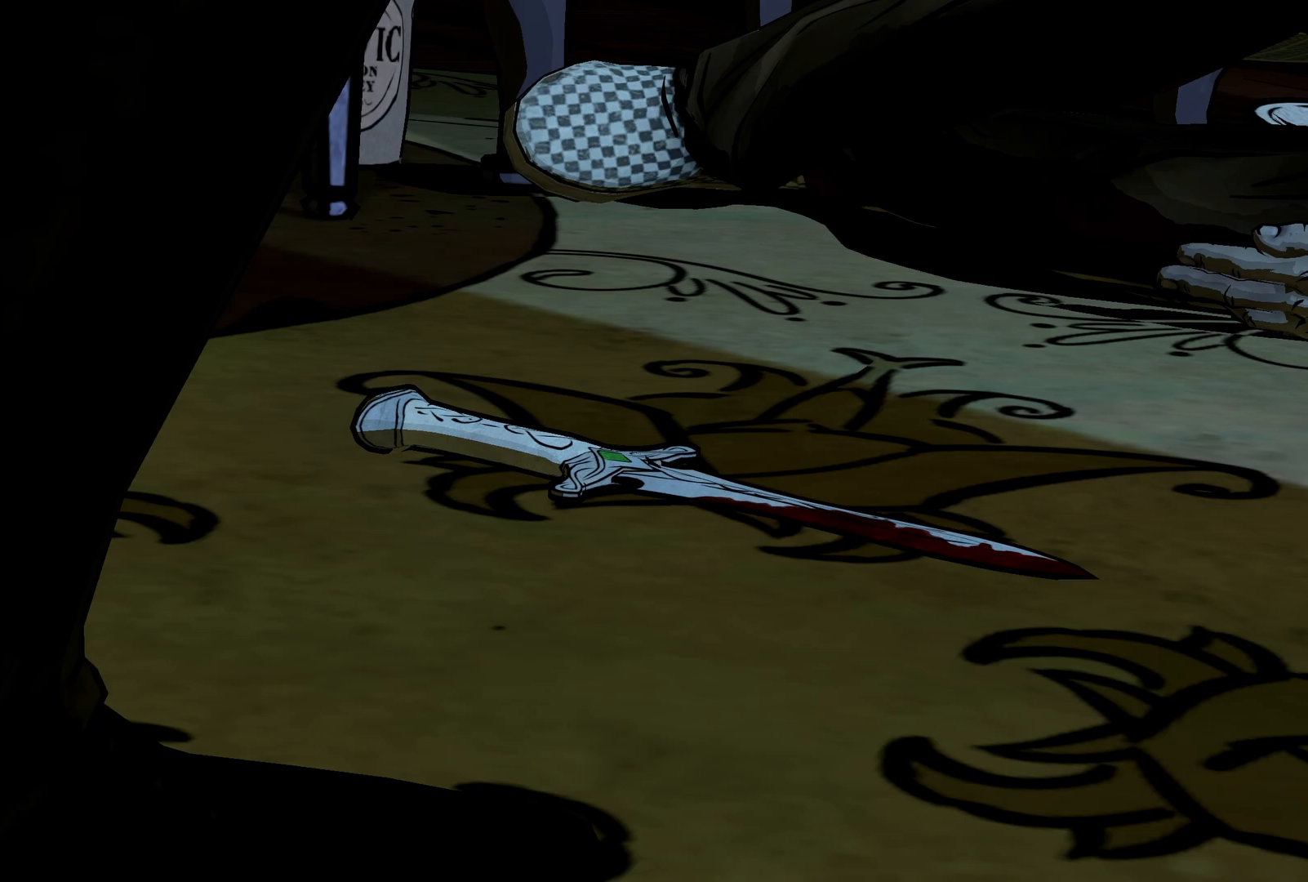
{"dt_ms": 500, "buttons": [], "left_stick": "center", "right_stick": "center", "events": []}
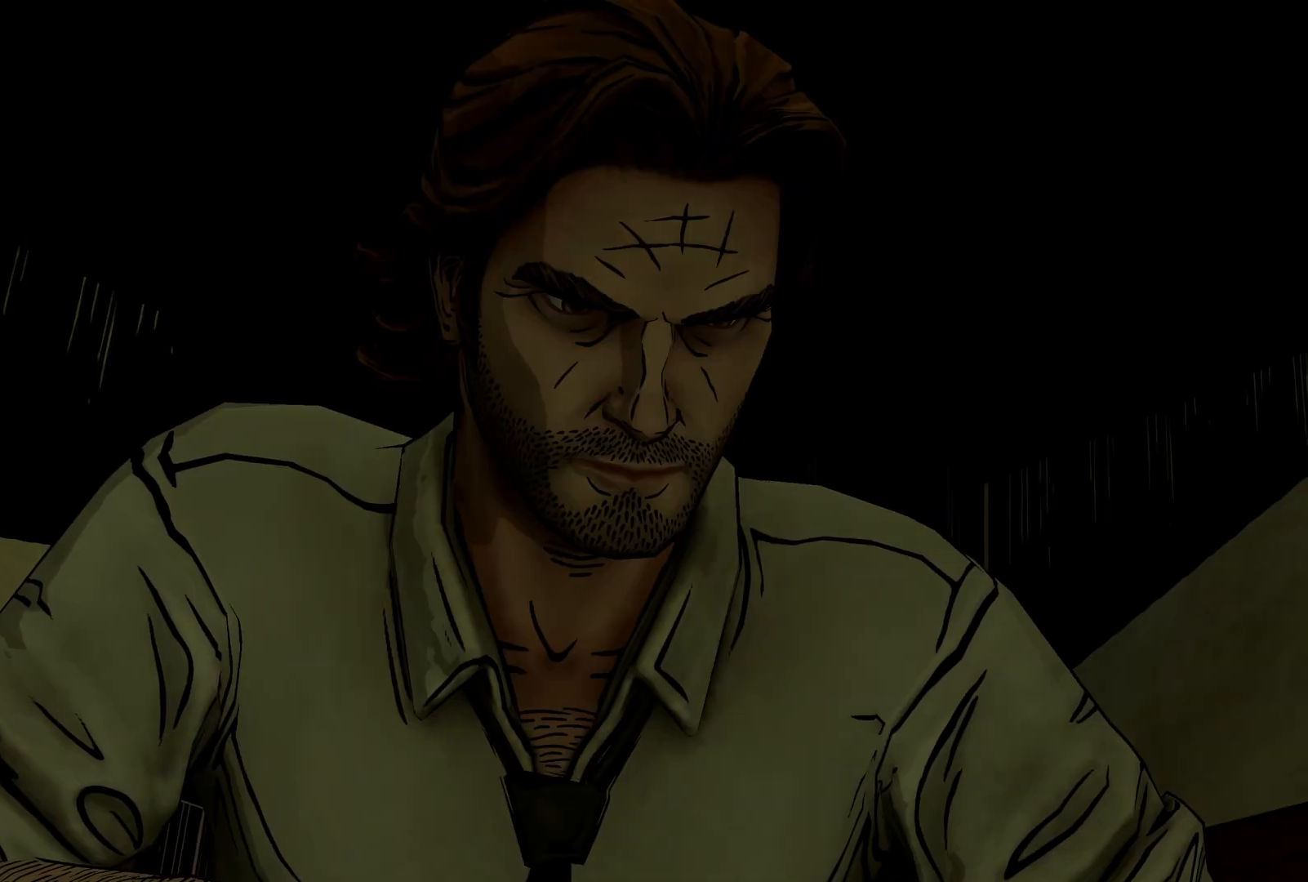
{"dt_ms": 1000, "buttons": [], "left_stick": "center", "right_stick": "center", "events": [[500, "DPAD_UP", "down"], [1000, "DPAD_UP", "up"]]}